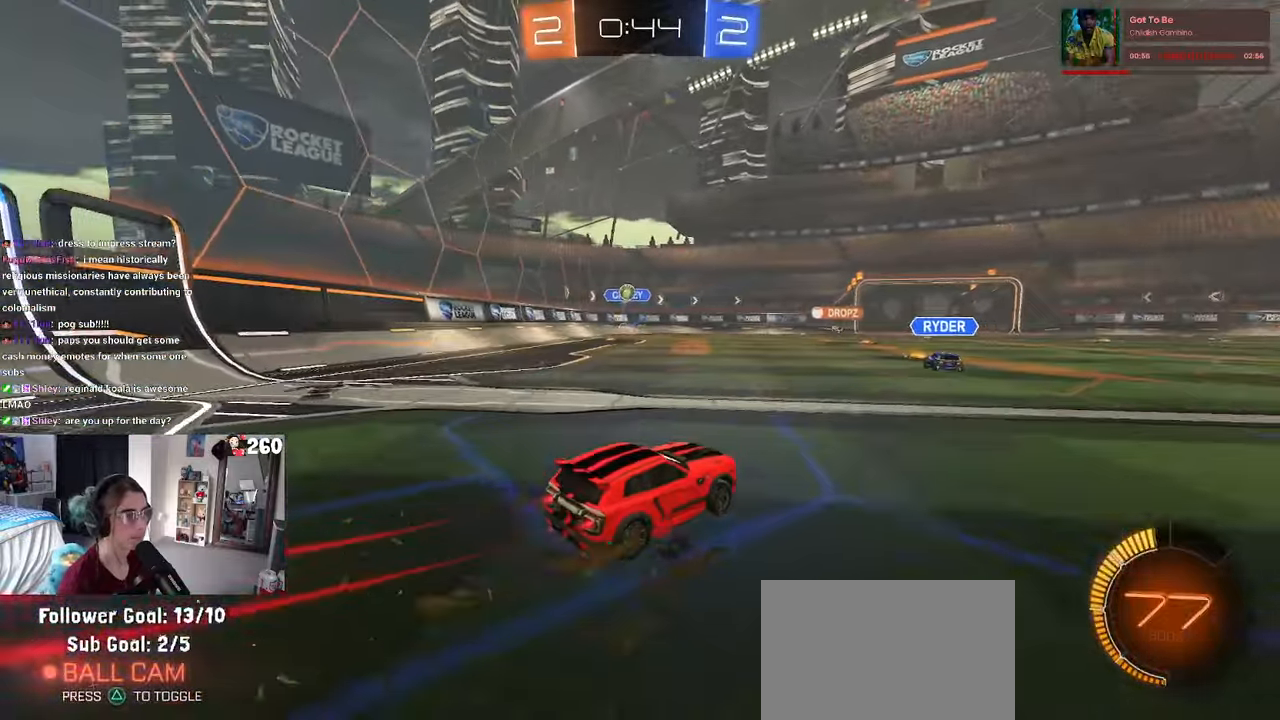
Gameplay with a controller (PlayStation layout); each line is a JSON object with the inputs held at the frame after it. "events" lists button and stick changes between this image and that frame as [ms after this image, input, new state], when the widget could be followed in between. Not read: R2.
{"buttons": ["SQUARE", "R1"], "left_stick": "down-left", "right_stick": "center", "events": [[50, "left_stick", "center"], [67, "CROSS", "down"], [133, "CROSS", "up"], [133, "left_stick", "up-left"], [200, "CROSS", "down"], [250, "SQUARE", "down"], [267, "left_stick", "down-left"], [283, "CROSS", "up"]]}
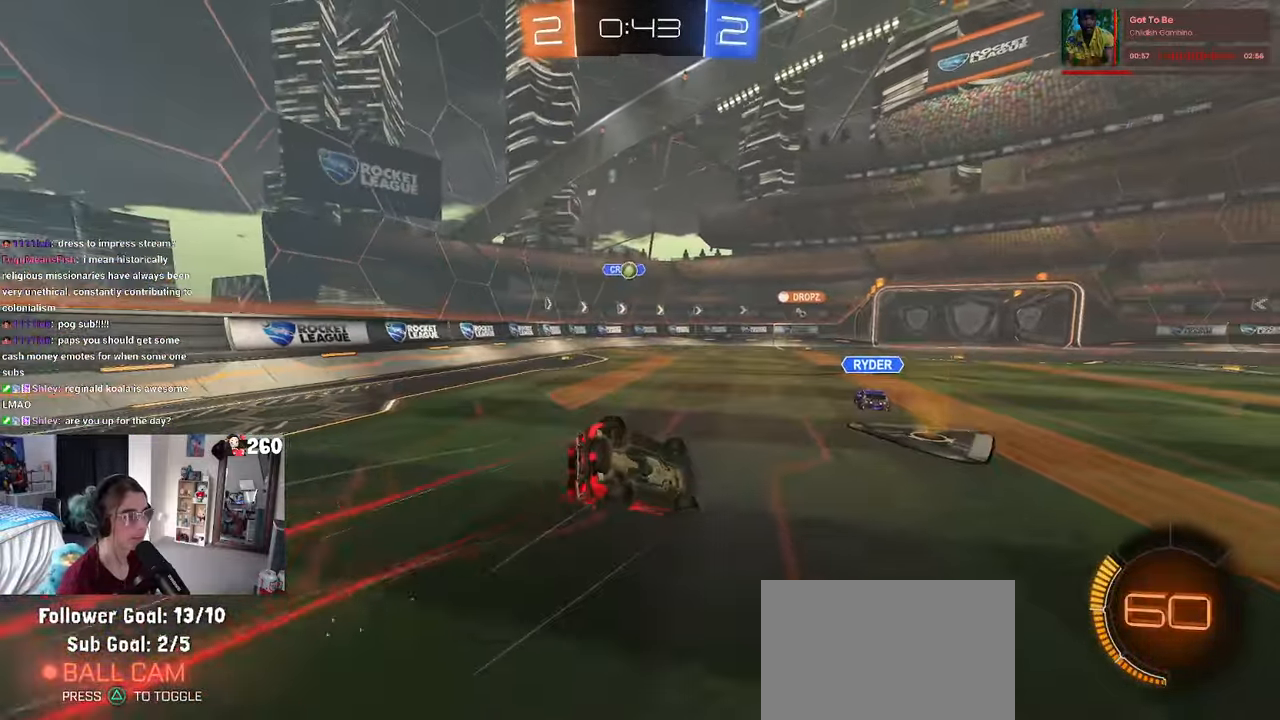
{"buttons": ["SQUARE"], "left_stick": "down-left", "right_stick": "center", "events": [[17, "R1", "up"]]}
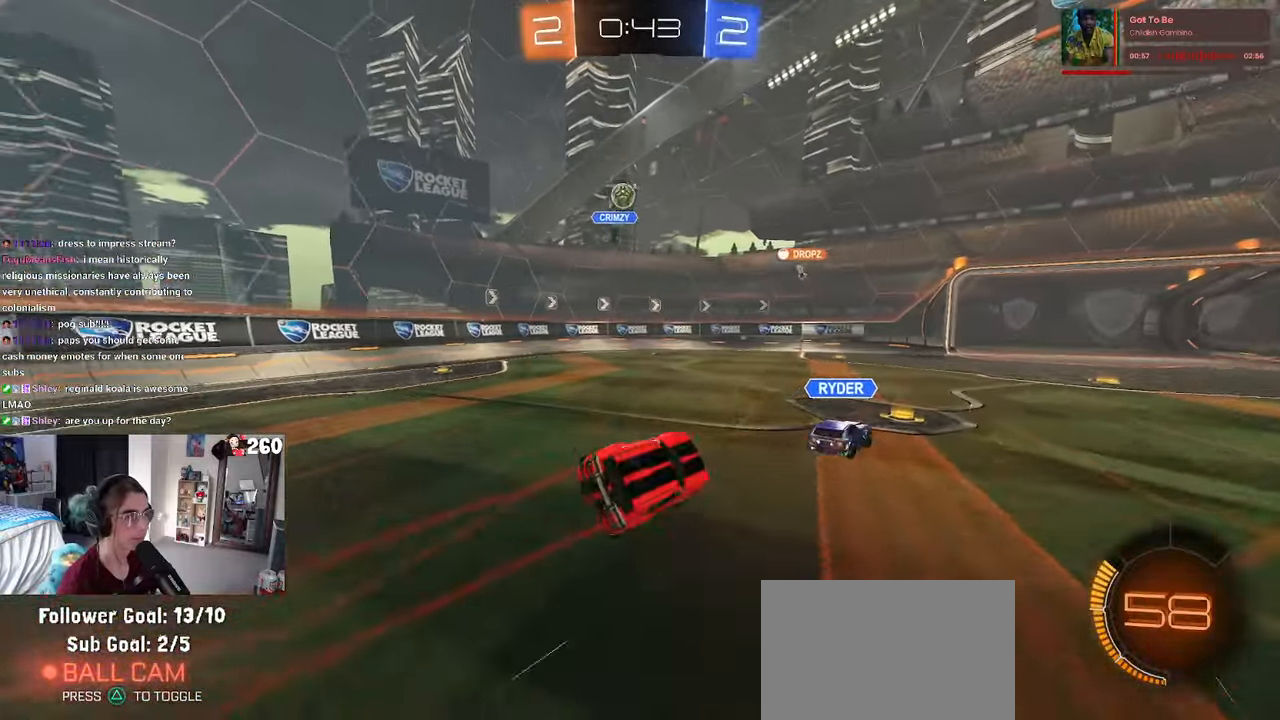
{"buttons": [], "left_stick": "center", "right_stick": "center", "events": [[17, "SQUARE", "up"], [117, "R1", "down"], [117, "left_stick", "down-right"], [250, "R1", "up"], [450, "left_stick", "center"]]}
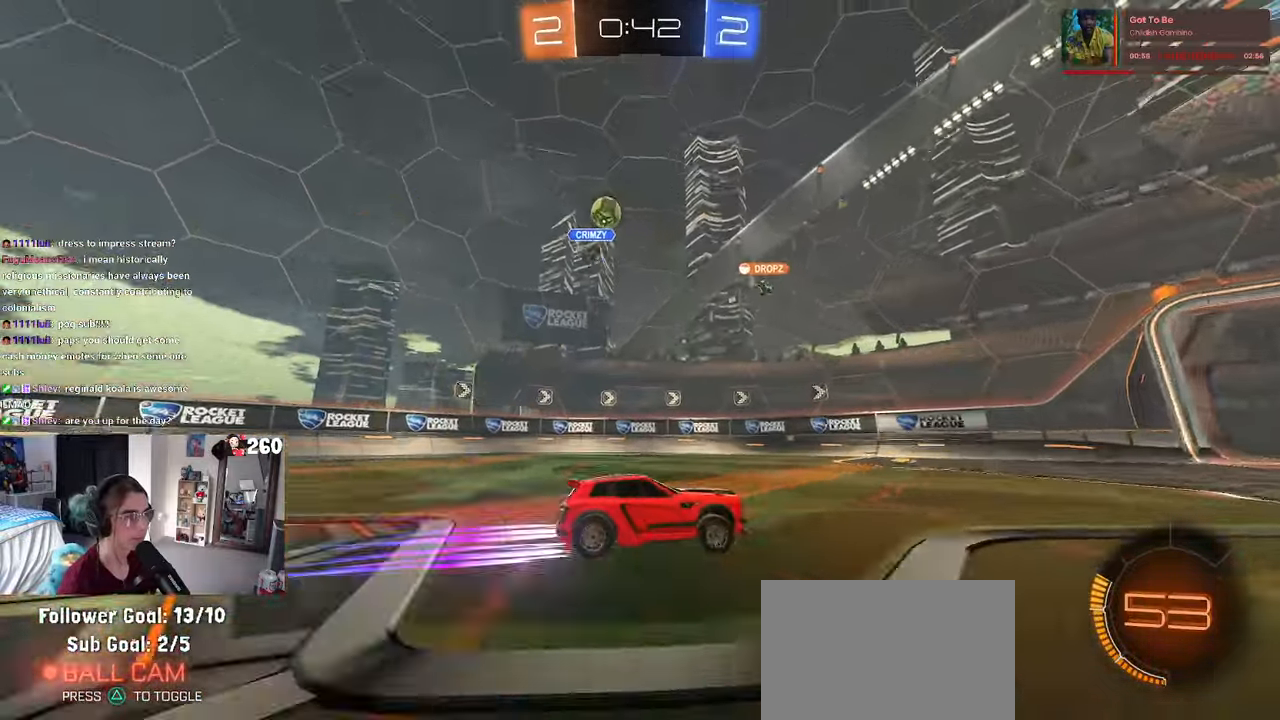
{"buttons": [], "left_stick": "center", "right_stick": "center", "events": [[33, "left_stick", "right"], [317, "left_stick", "center"]]}
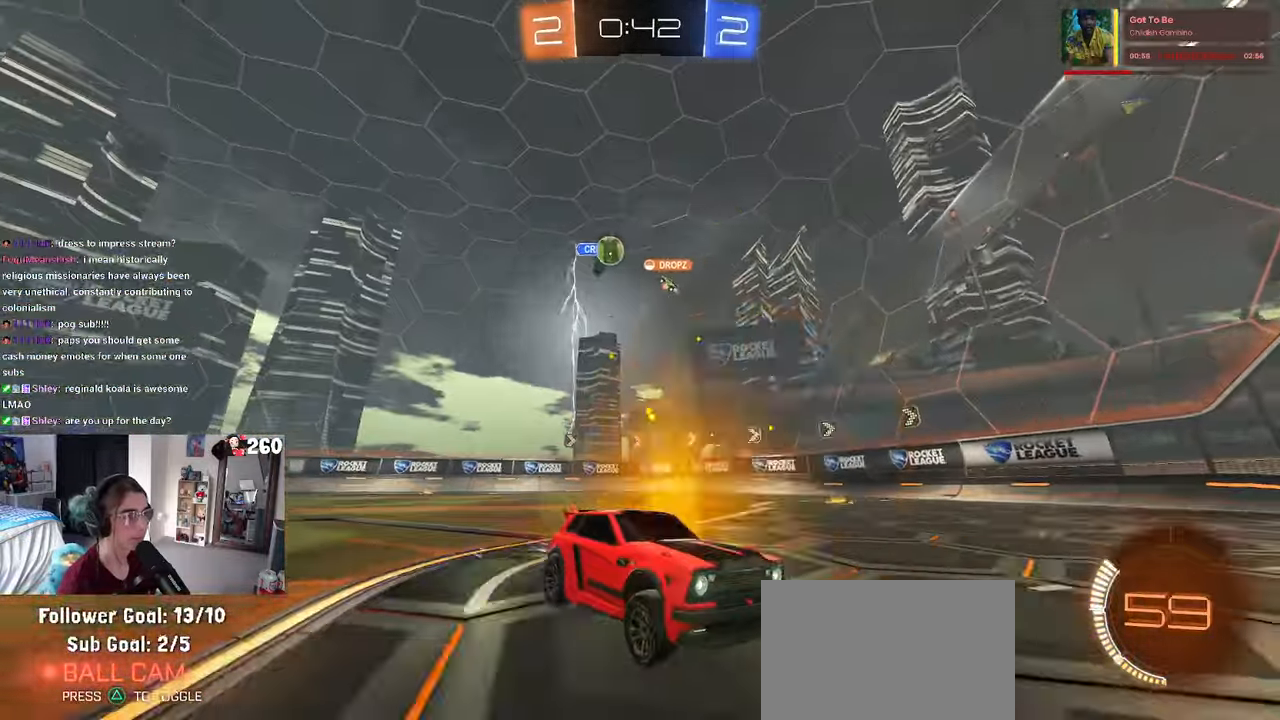
{"buttons": [], "left_stick": "left", "right_stick": "center", "events": [[17, "left_stick", "left"], [300, "left_stick", "center"], [467, "left_stick", "left"]]}
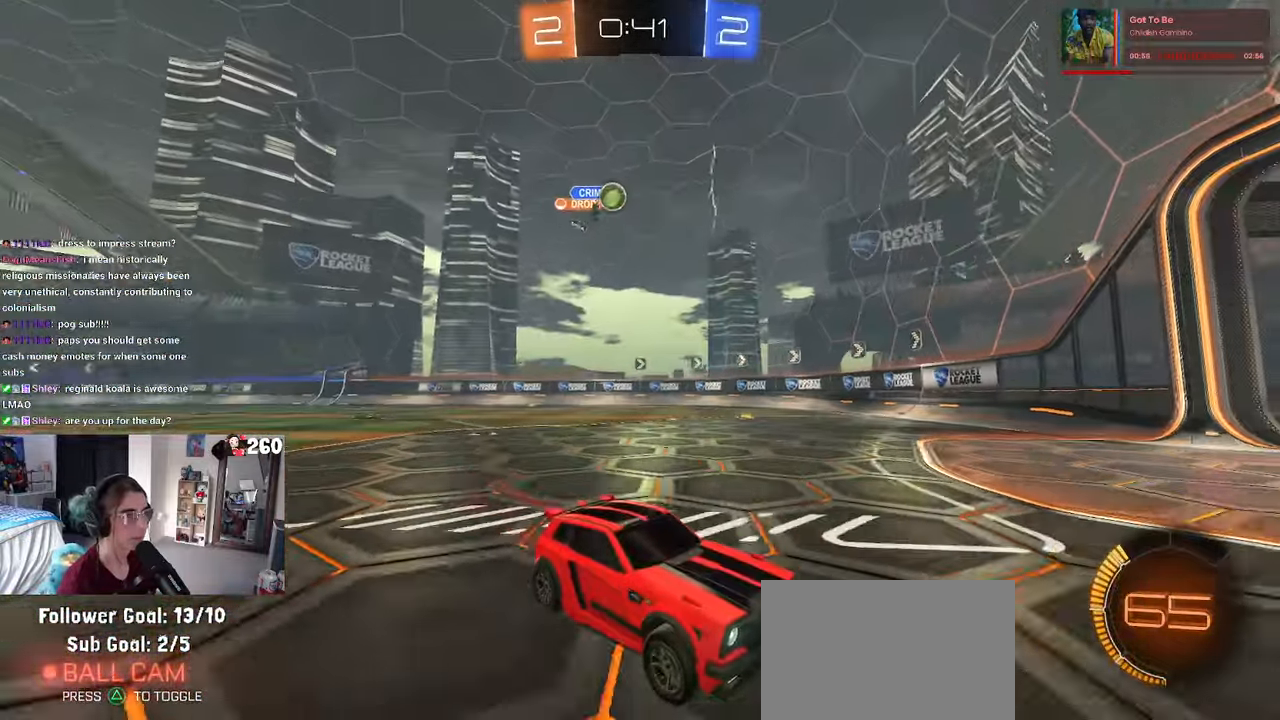
{"buttons": [], "left_stick": "left", "right_stick": "center", "events": [[50, "SQUARE", "down"], [217, "SQUARE", "up"]]}
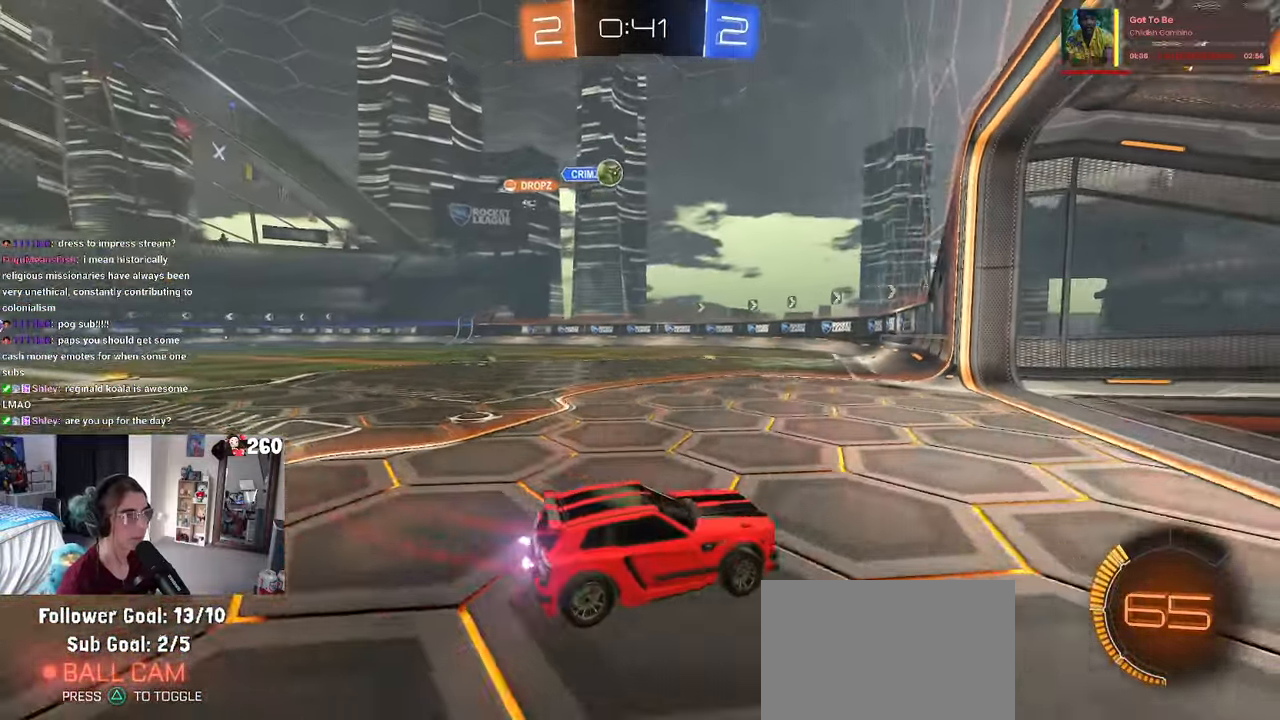
{"buttons": [], "left_stick": "left", "right_stick": "center", "events": [[17, "left_stick", "center"], [167, "SQUARE", "down"], [217, "left_stick", "left"], [384, "SQUARE", "up"]]}
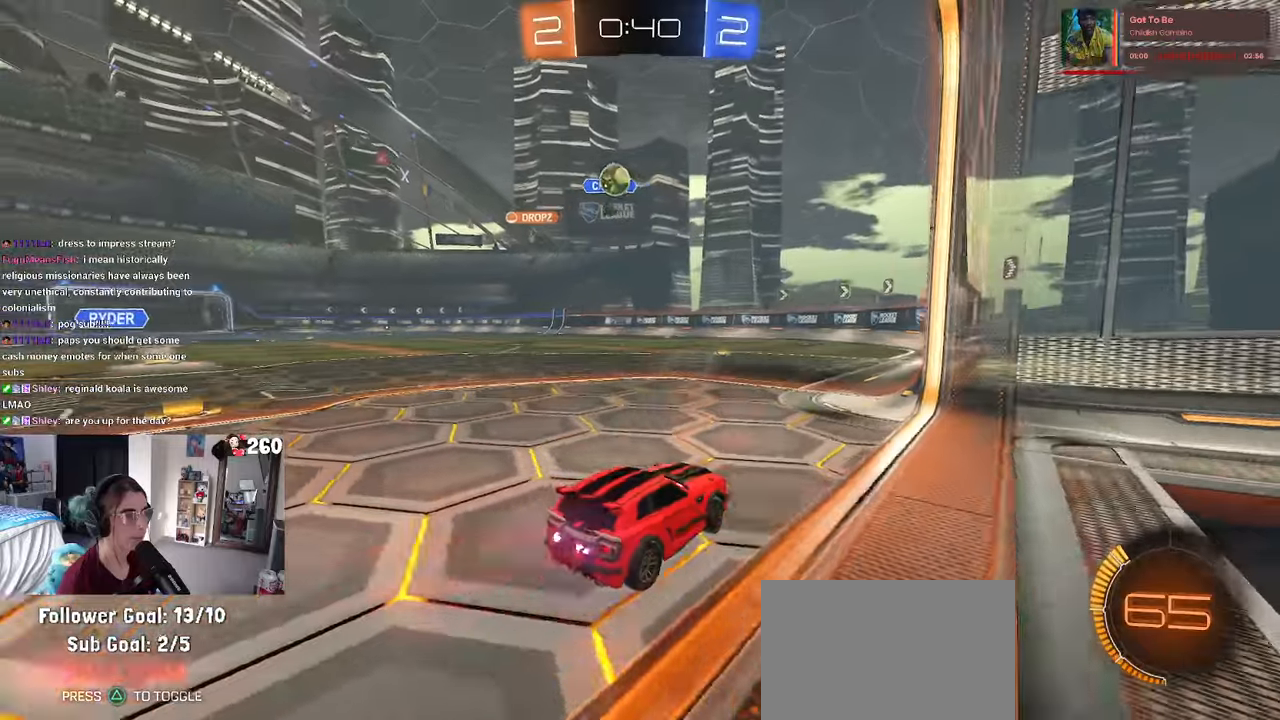
{"buttons": ["L2"], "left_stick": "down-right", "right_stick": "center", "events": [[317, "L2", "down"], [400, "left_stick", "down-right"]]}
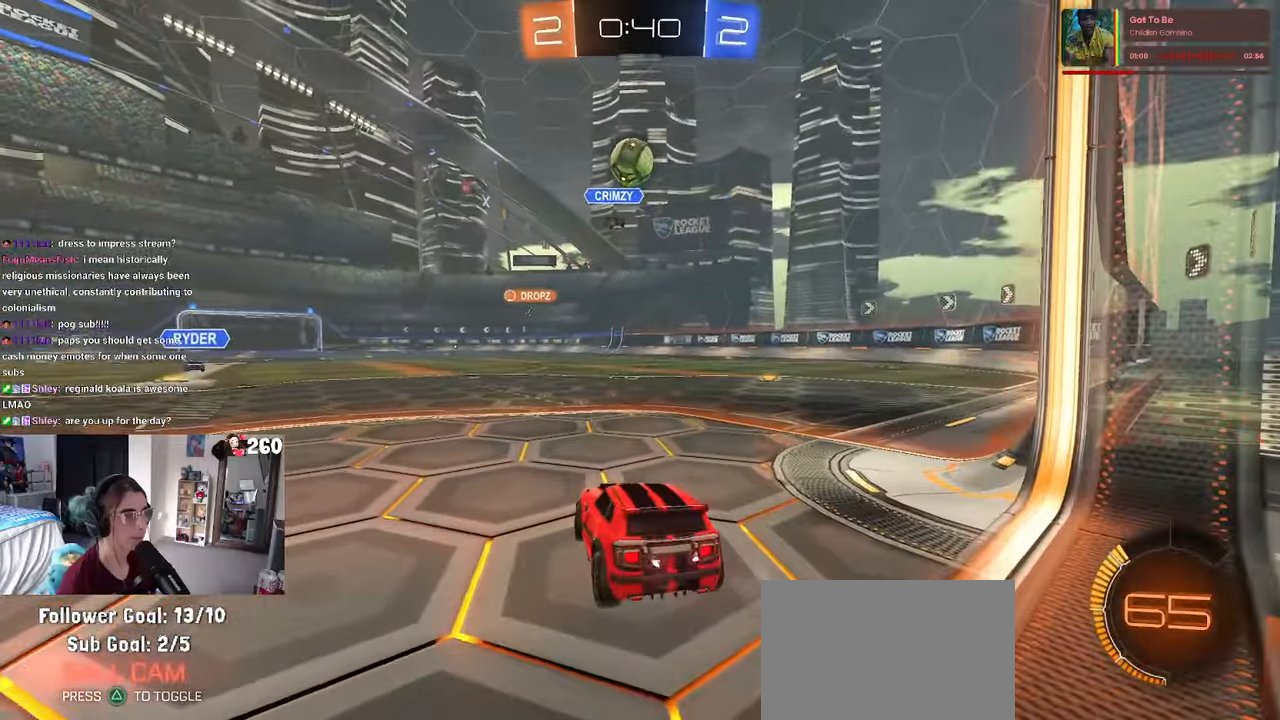
{"buttons": ["CROSS"], "left_stick": "down-right", "right_stick": "center", "events": [[84, "left_stick", "center"], [184, "left_stick", "down"], [250, "left_stick", "down-right"], [384, "left_stick", "center"], [400, "L2", "up"], [484, "CROSS", "down"], [484, "left_stick", "down-right"]]}
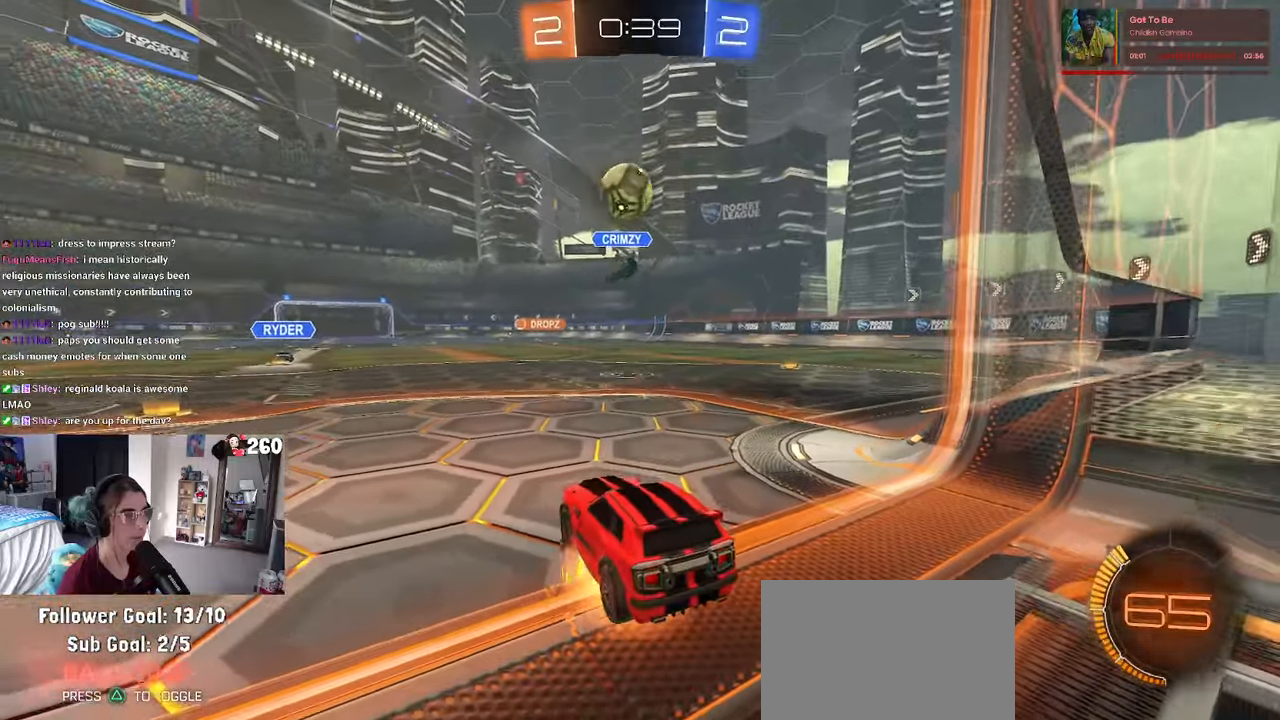
{"buttons": ["R1"], "left_stick": "center", "right_stick": "center", "events": [[17, "R1", "down"], [17, "left_stick", "down"], [234, "left_stick", "up-left"], [367, "CROSS", "up"], [367, "left_stick", "center"]]}
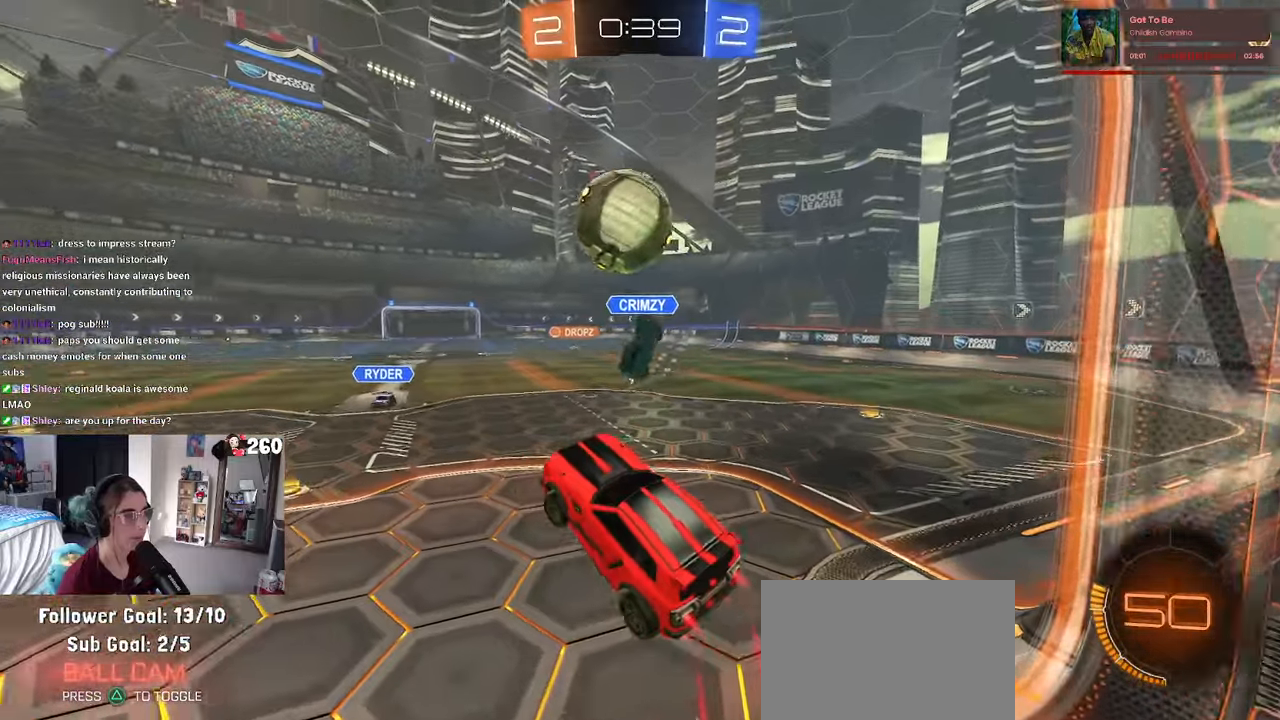
{"buttons": ["L1", "R1"], "left_stick": "left", "right_stick": "center", "events": [[50, "left_stick", "down"], [167, "CROSS", "down"], [217, "left_stick", "center"], [417, "CROSS", "up"], [450, "L1", "down"], [500, "left_stick", "left"]]}
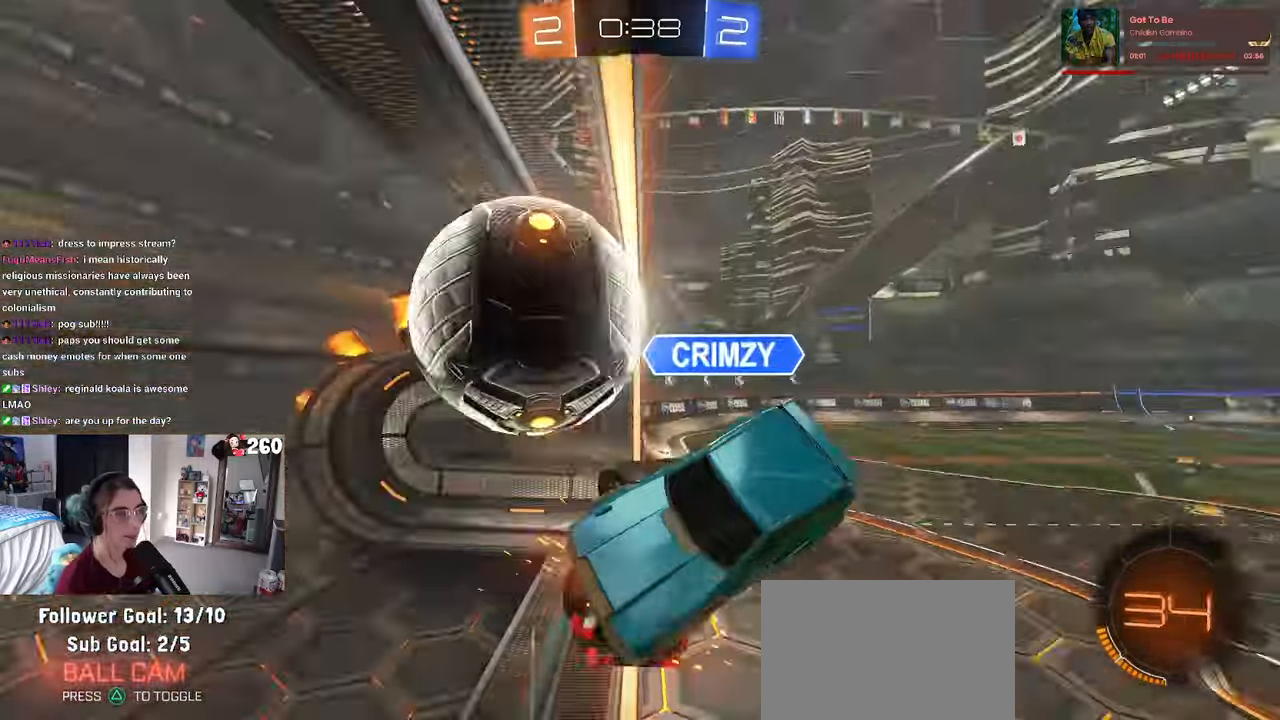
{"buttons": ["L1"], "left_stick": "right", "right_stick": "center", "events": [[100, "R1", "up"], [117, "left_stick", "down"], [217, "TRIANGLE", "down"], [217, "left_stick", "right"], [250, "L1", "up"], [350, "TRIANGLE", "up"], [484, "L1", "down"]]}
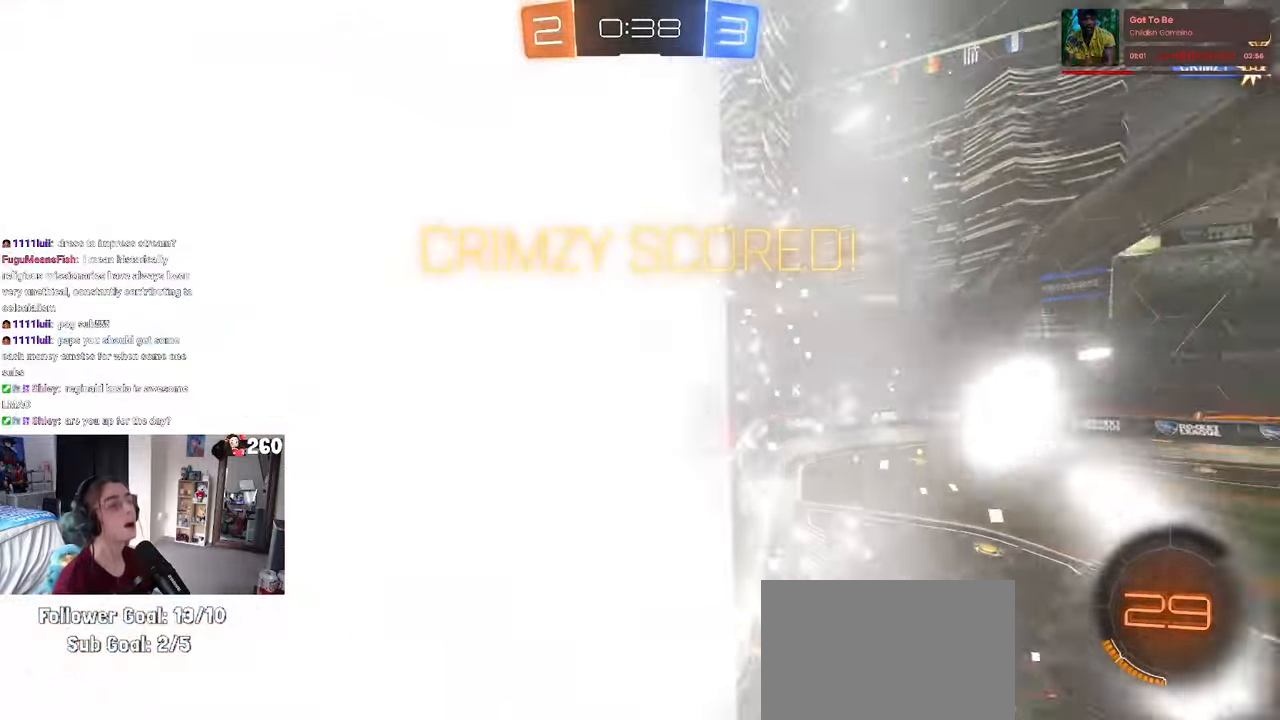
{"buttons": ["L1"], "left_stick": "up-right", "right_stick": "center", "events": [[434, "left_stick", "up-right"]]}
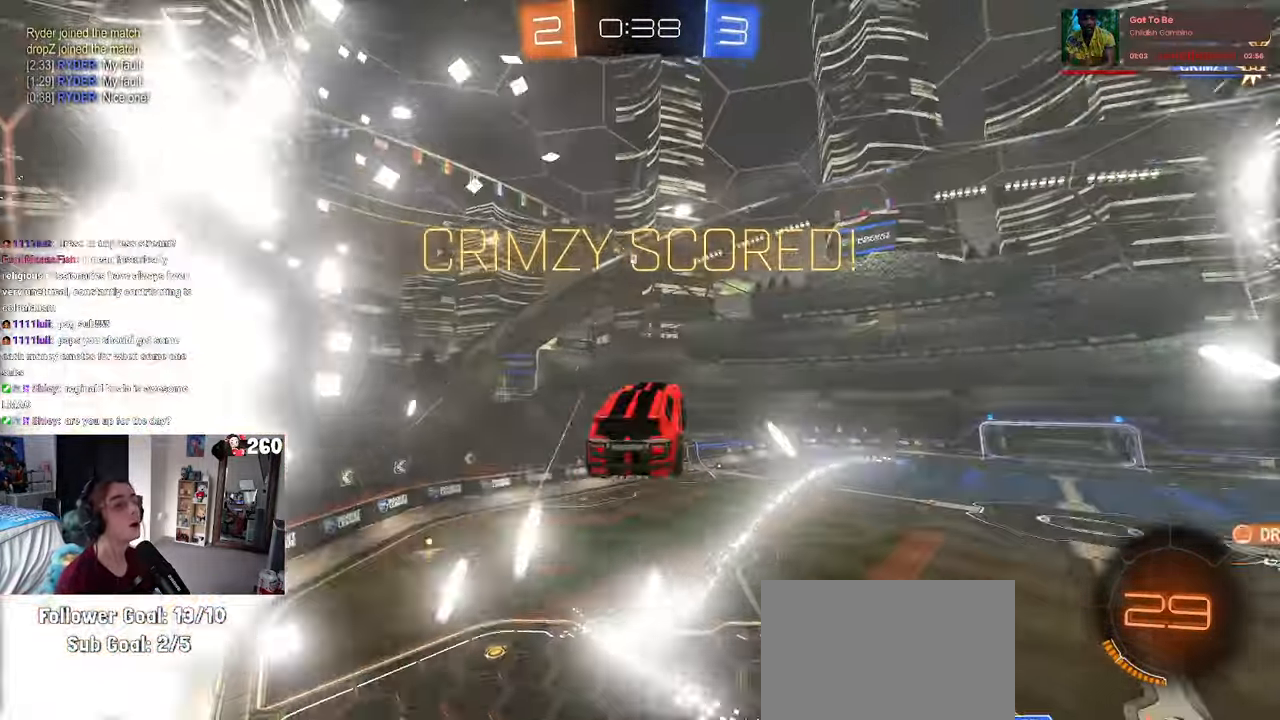
{"buttons": ["L1", "R1"], "left_stick": "center", "right_stick": "center", "events": [[17, "left_stick", "up"], [67, "left_stick", "up-left"], [267, "left_stick", "up"], [317, "R1", "down"], [450, "left_stick", "center"]]}
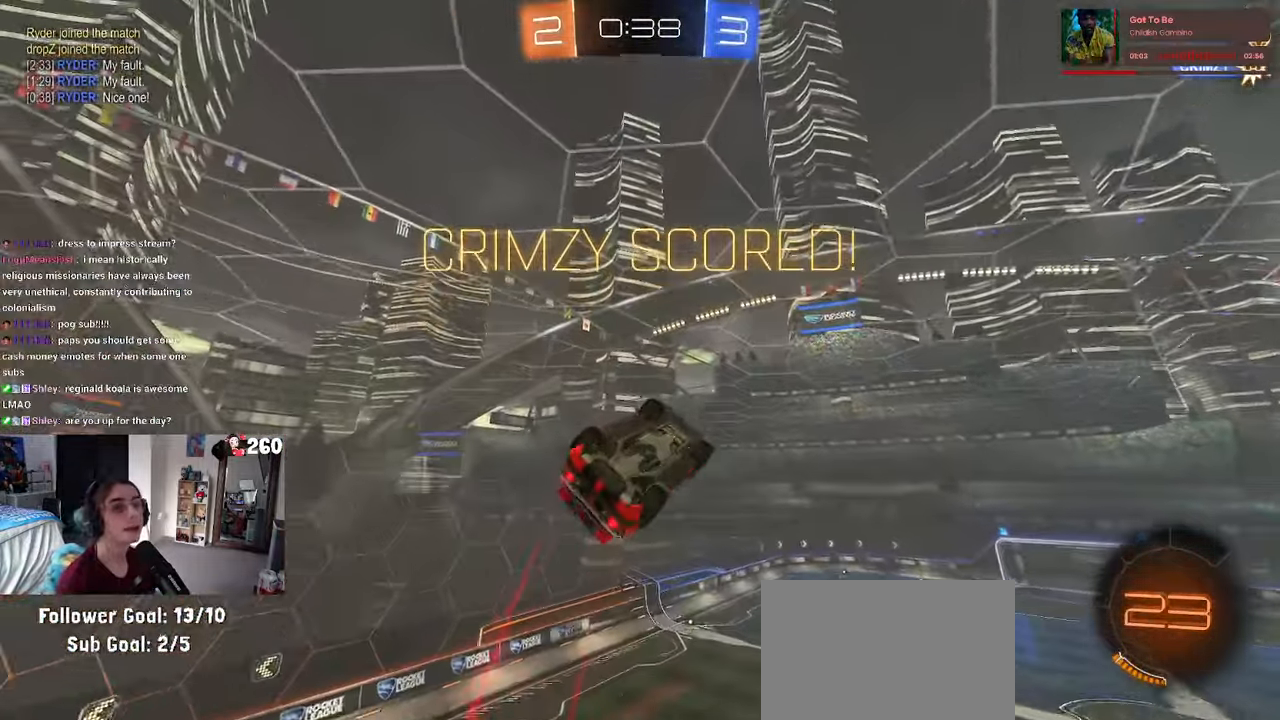
{"buttons": [], "left_stick": "up-right", "right_stick": "center", "events": [[50, "left_stick", "down-right"], [84, "L1", "up"], [117, "R1", "up"], [484, "left_stick", "up-right"]]}
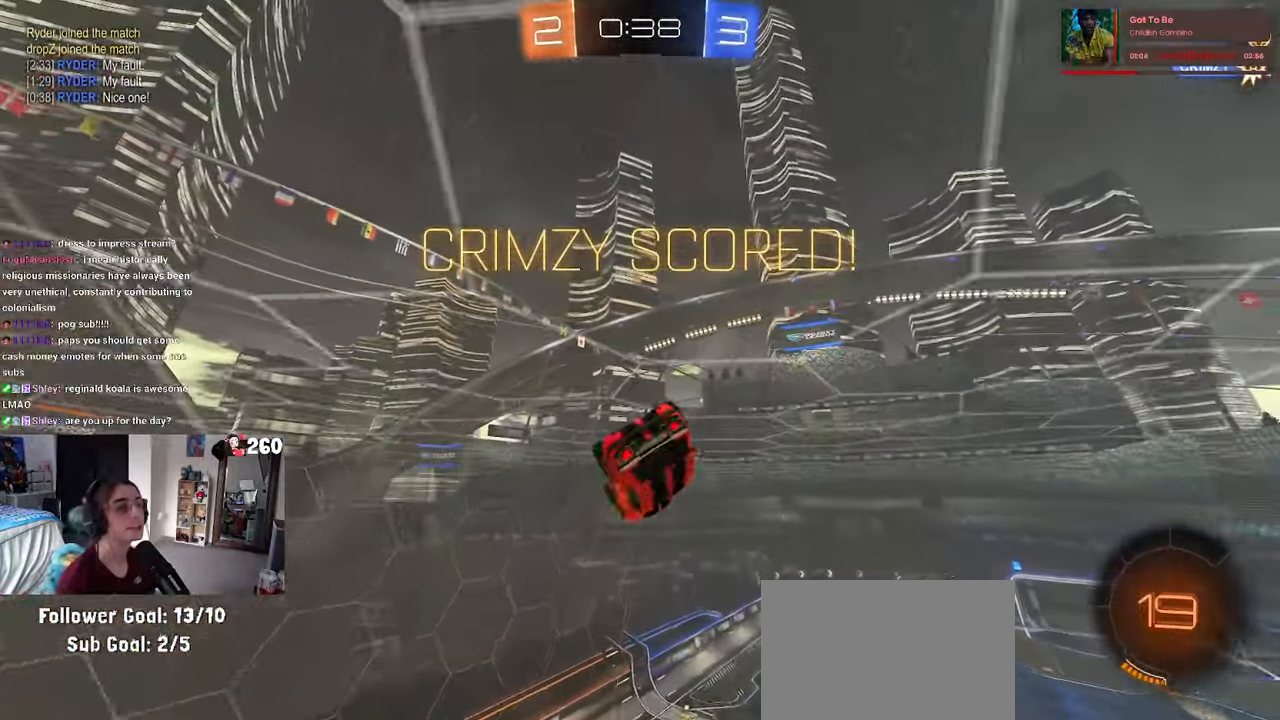
{"buttons": [], "left_stick": "down", "right_stick": "center", "events": [[17, "SQUARE", "down"], [17, "left_stick", "up"], [117, "SQUARE", "up"], [284, "CROSS", "down"], [317, "left_stick", "down"], [367, "CROSS", "up"]]}
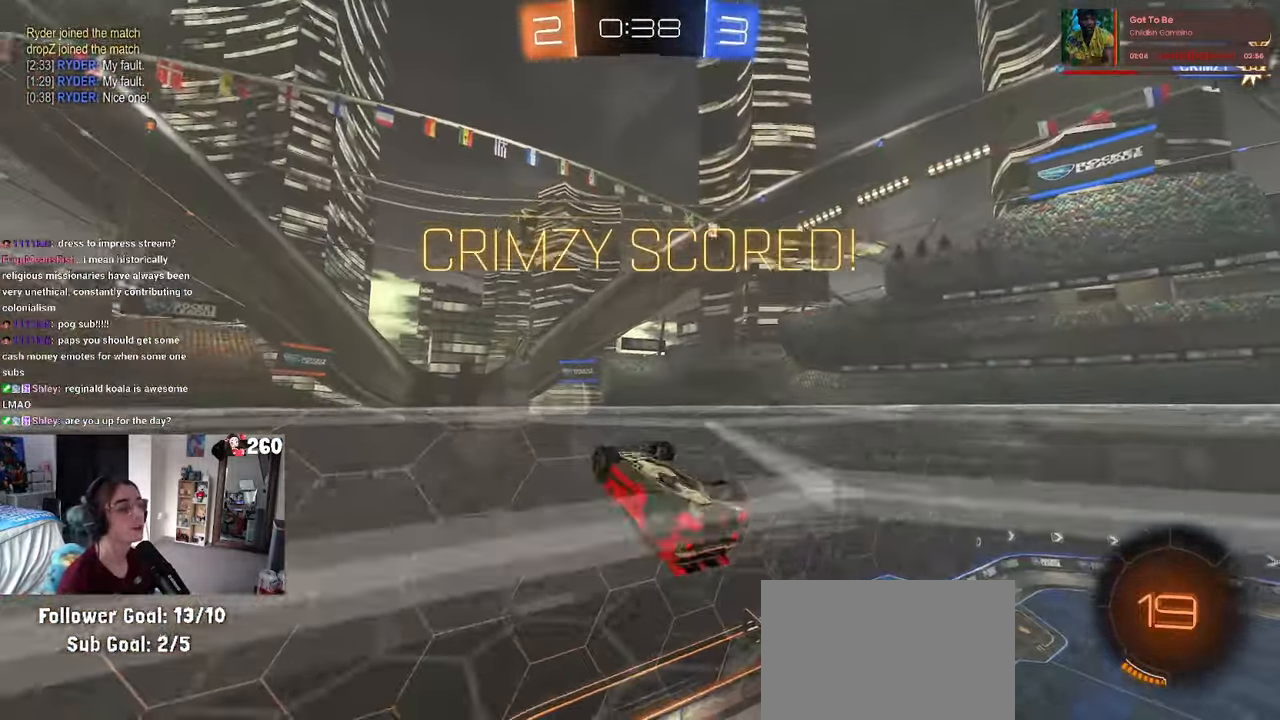
{"buttons": [], "left_stick": "down", "right_stick": "center", "events": [[233, "CROSS", "down"], [233, "left_stick", "up-right"], [316, "CROSS", "up"], [400, "left_stick", "down"]]}
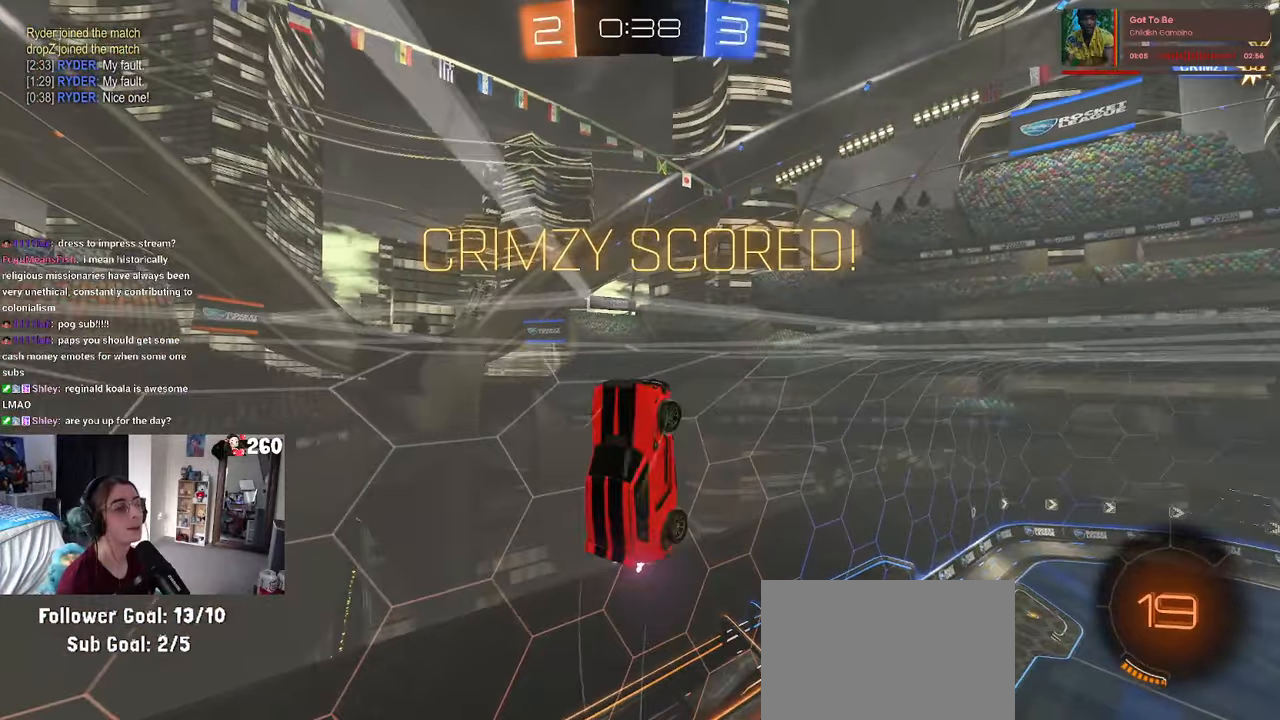
{"buttons": [], "left_stick": "center", "right_stick": "center", "events": [[116, "left_stick", "down-right"], [333, "SQUARE", "down"], [366, "left_stick", "center"], [433, "SQUARE", "up"]]}
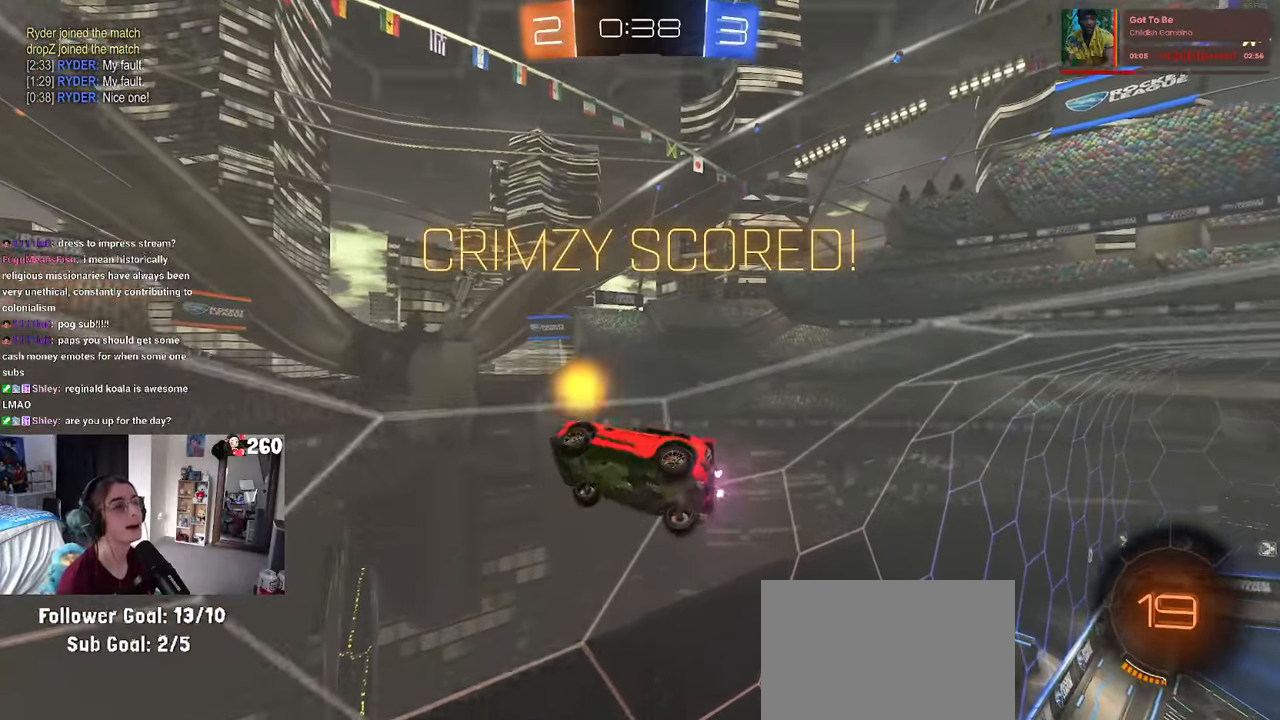
{"buttons": ["CROSS"], "left_stick": "center", "right_stick": "center", "events": [[50, "CROSS", "down"], [183, "CROSS", "up"], [266, "CROSS", "down"], [416, "CROSS", "up"], [466, "CROSS", "down"]]}
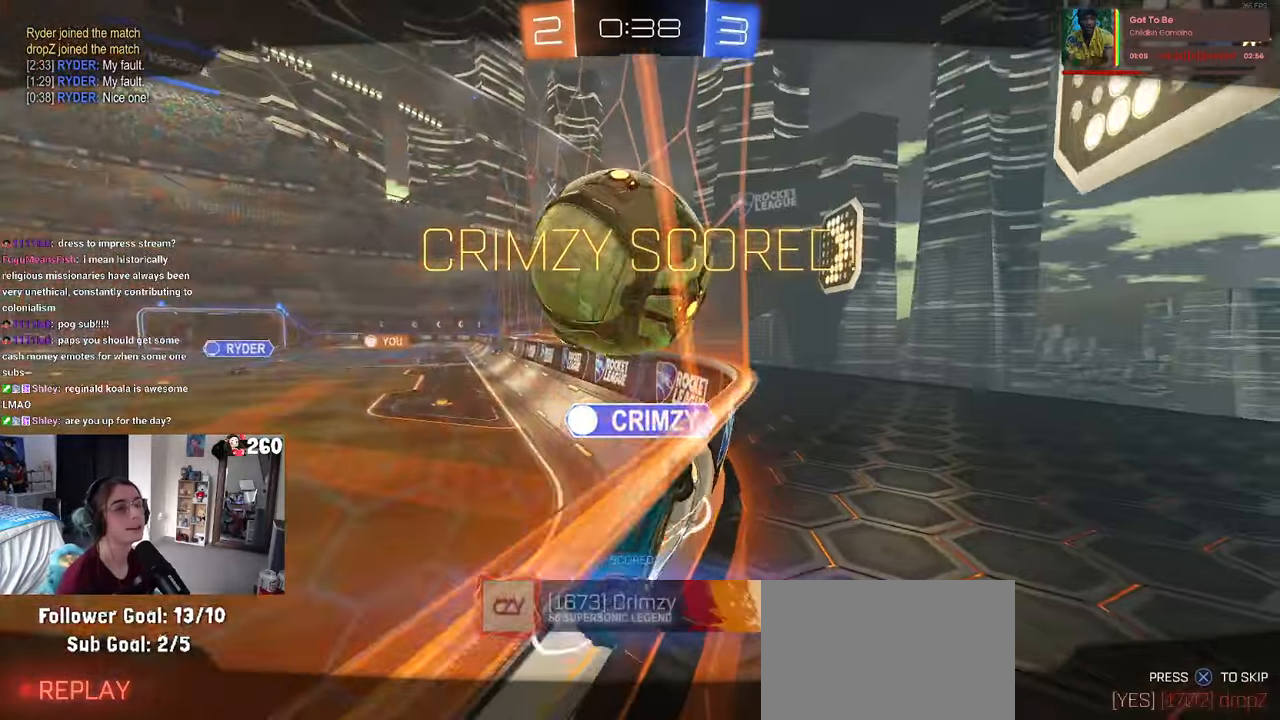
{"buttons": [], "left_stick": "center", "right_stick": "center", "events": [[83, "CROSS", "up"], [150, "CROSS", "down"], [250, "CROSS", "up"], [383, "CROSS", "down"], [450, "CROSS", "up"]]}
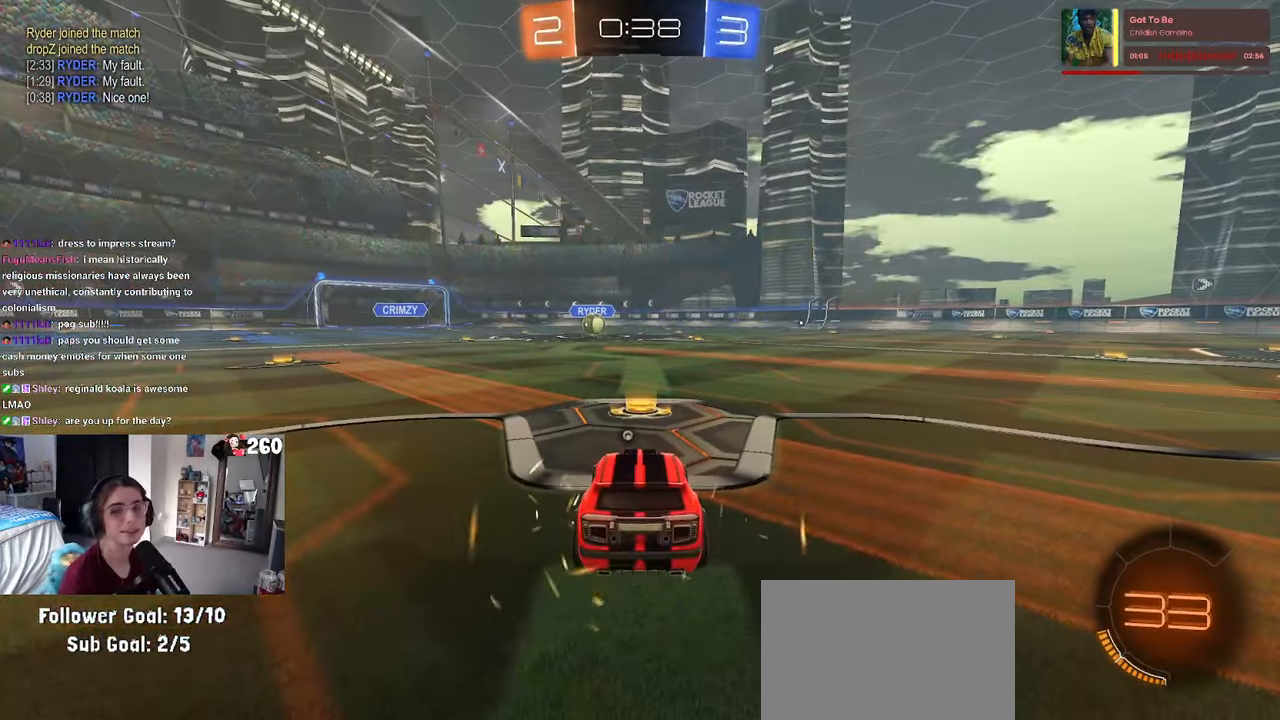
{"buttons": ["CROSS"], "left_stick": "center", "right_stick": "center", "events": [[133, "CROSS", "down"], [233, "CROSS", "up"], [300, "CROSS", "down"]]}
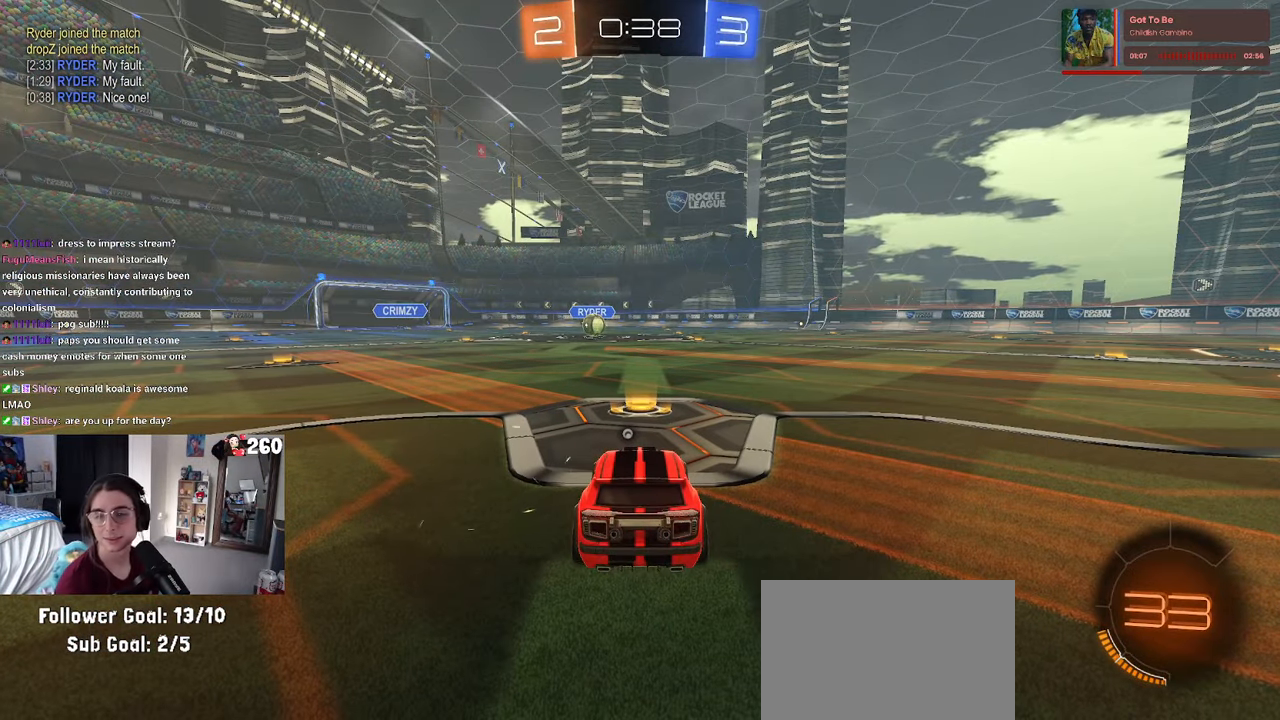
{"buttons": [], "left_stick": "center", "right_stick": "center", "events": [[16, "CROSS", "up"]]}
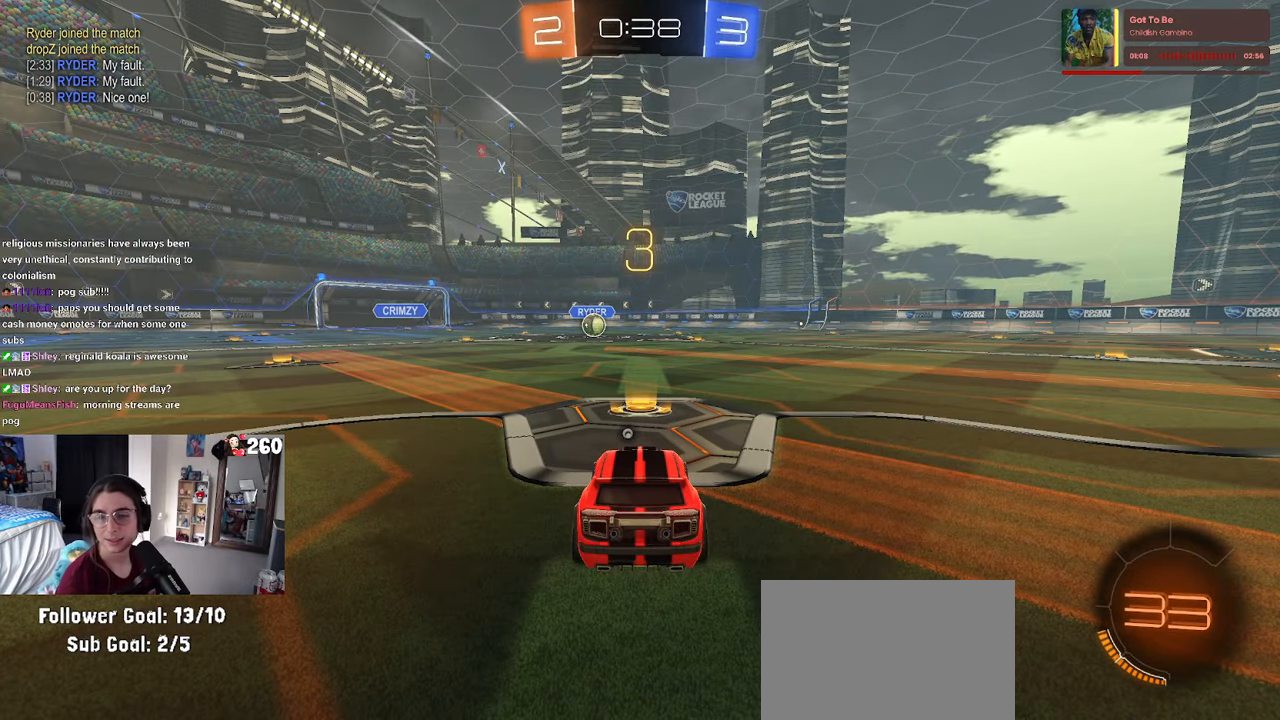
{"buttons": [], "left_stick": "center", "right_stick": "center", "events": []}
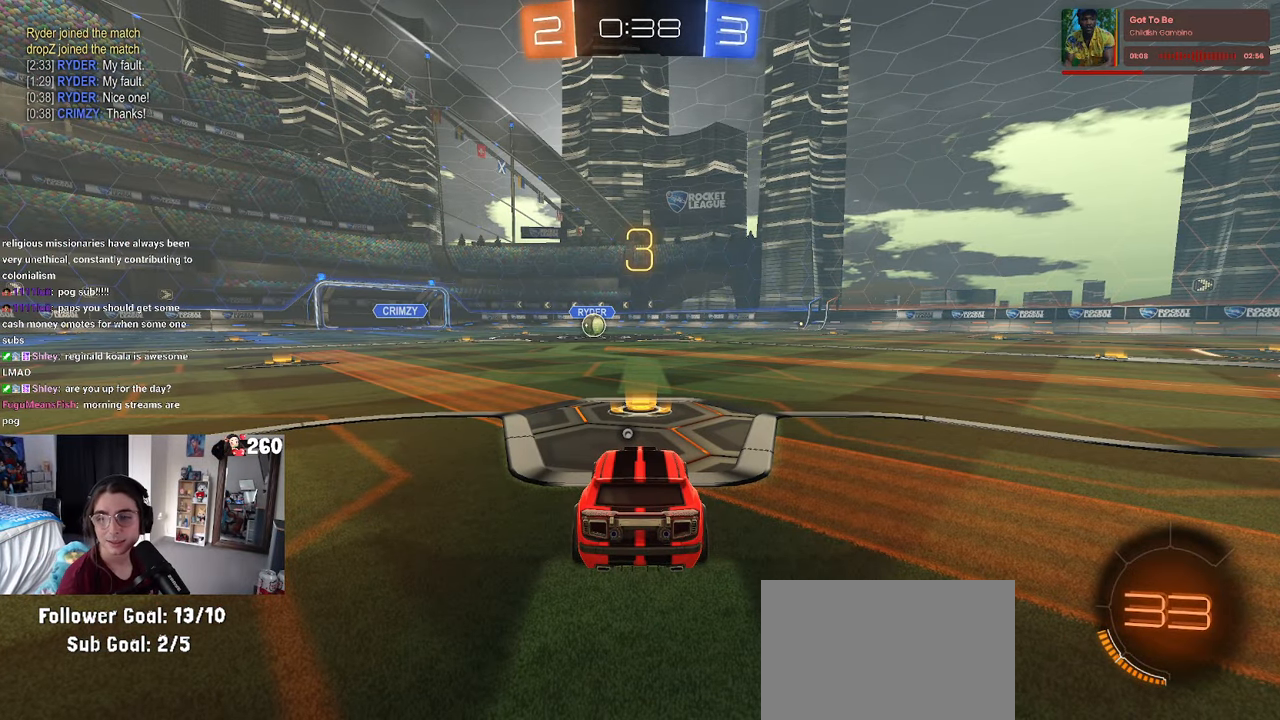
{"buttons": [], "left_stick": "center", "right_stick": "center", "events": []}
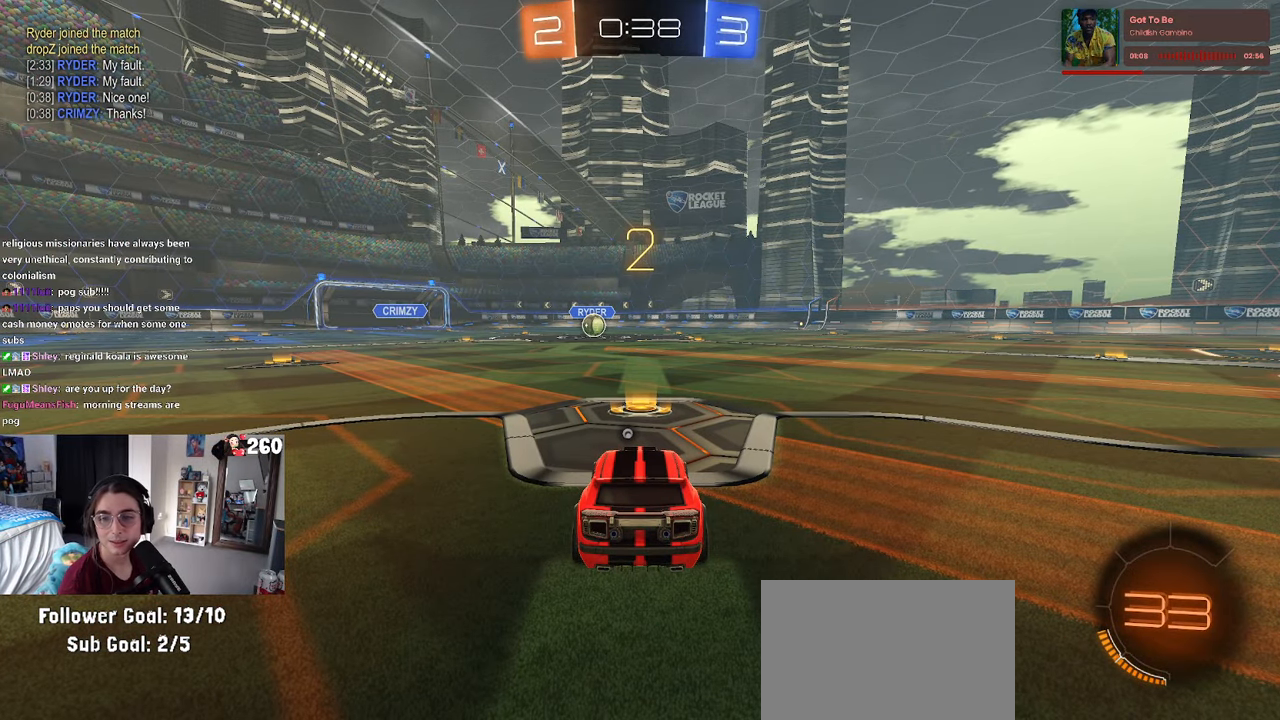
{"buttons": ["TRIANGLE"], "left_stick": "center", "right_stick": "center", "events": [[300, "TRIANGLE", "down"], [383, "TRIANGLE", "up"], [483, "TRIANGLE", "down"]]}
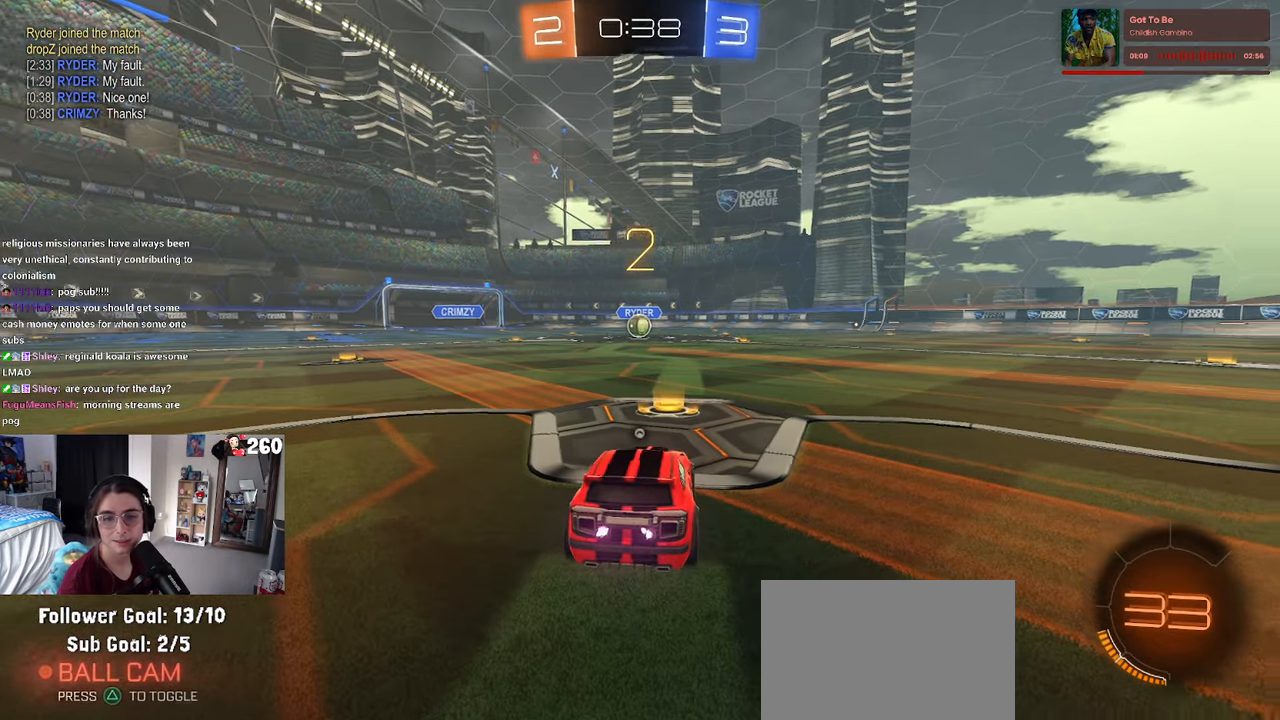
{"buttons": [], "left_stick": "center", "right_stick": "center", "events": [[66, "TRIANGLE", "up"]]}
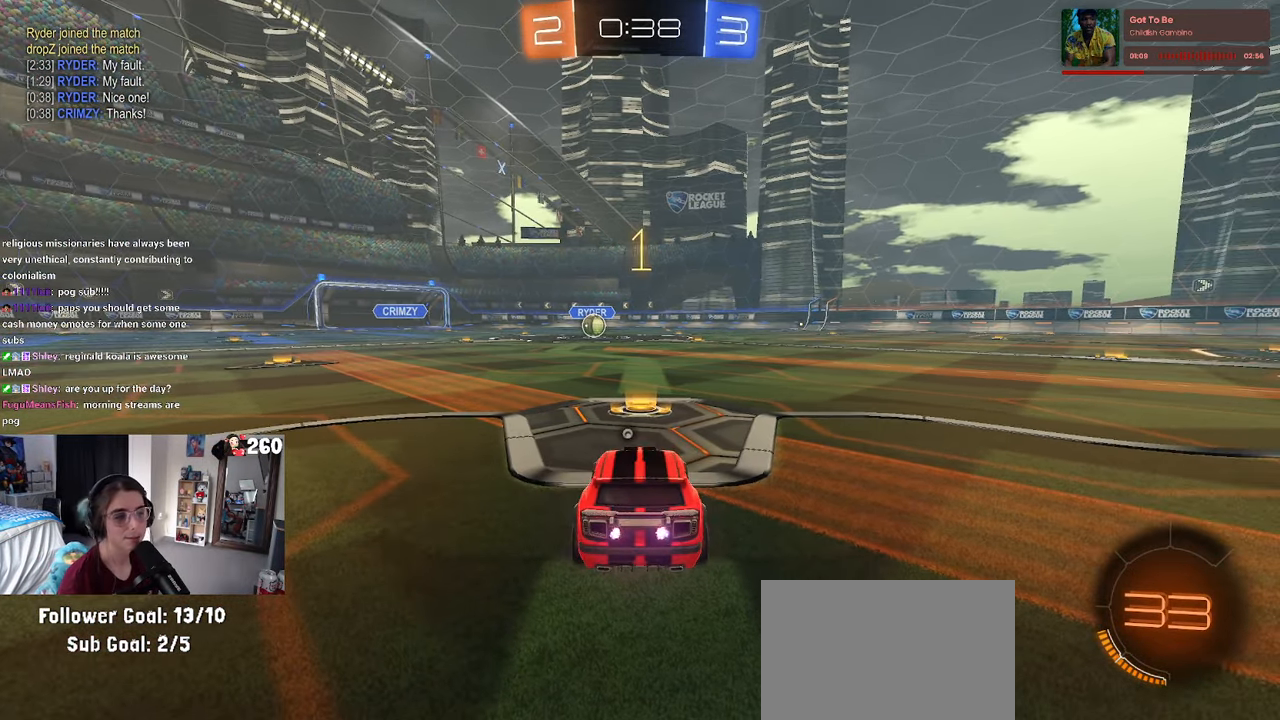
{"buttons": ["R1"], "left_stick": "center", "right_stick": "center", "events": [[250, "TRIANGLE", "down"], [333, "TRIANGLE", "up"], [400, "R1", "down"]]}
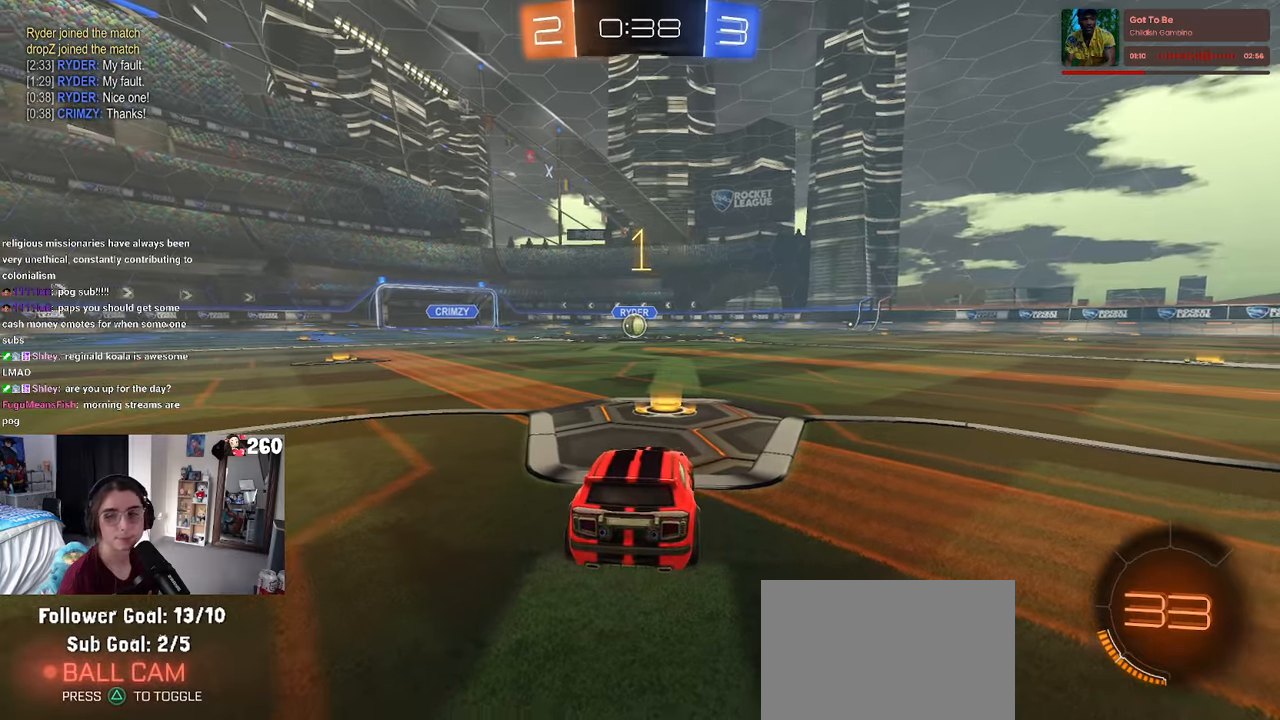
{"buttons": ["R1"], "left_stick": "up-left", "right_stick": "center", "events": [[217, "left_stick", "right"], [367, "CROSS", "down"], [367, "left_stick", "up"], [433, "left_stick", "up-left"], [467, "CROSS", "up"]]}
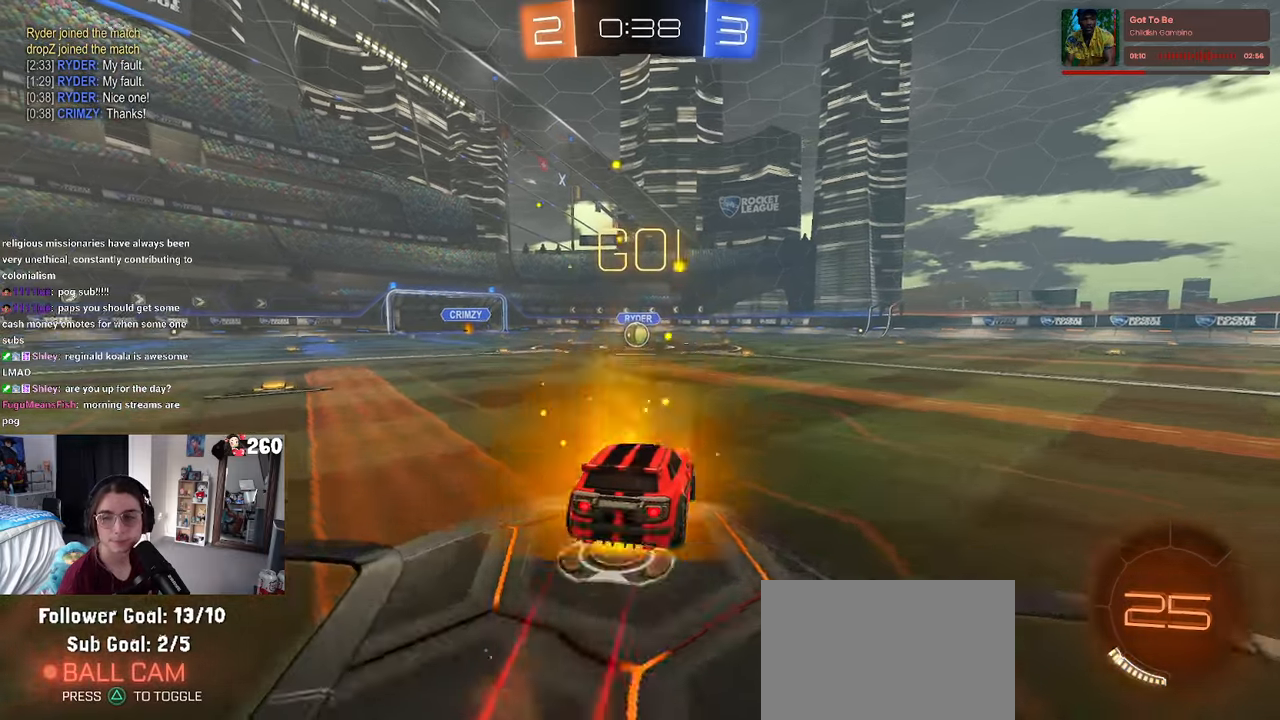
{"buttons": ["SQUARE", "R1"], "left_stick": "down-left", "right_stick": "center", "events": [[17, "CROSS", "down"], [83, "SQUARE", "down"], [83, "left_stick", "down"], [117, "CROSS", "up"], [383, "left_stick", "down-left"]]}
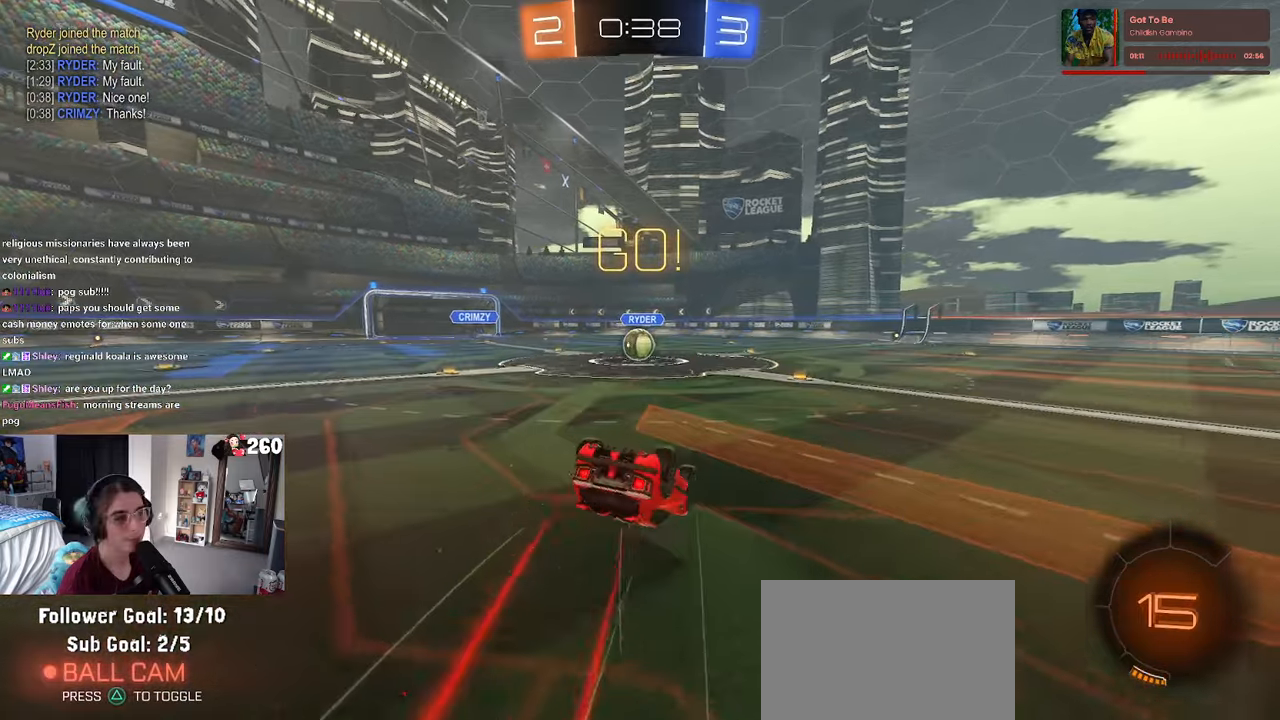
{"buttons": ["SQUARE", "R1"], "left_stick": "down-right", "right_stick": "center", "events": [[500, "left_stick", "down-right"]]}